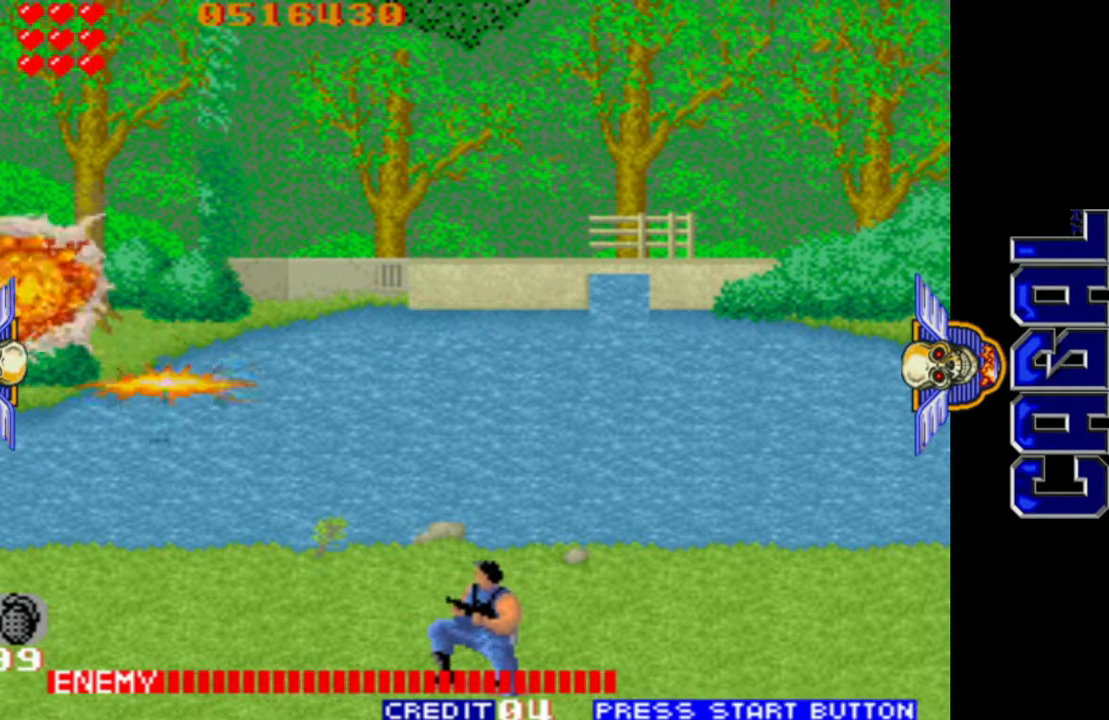
Gameplay with a controller (arcade stick); each line is a JSON object with the inputs held at the frame after it. "events" lists button and stick changes between this image and that frame as [ms after this image, input, new state], when the widget could be followed in between. Not read: L3 R3.
{"buttons": ["CROSS", "L1"], "left_stick": "right", "events": [[17, "left_stick", "center"], [233, "left_stick", "right"], [300, "CROSS", "down"]]}
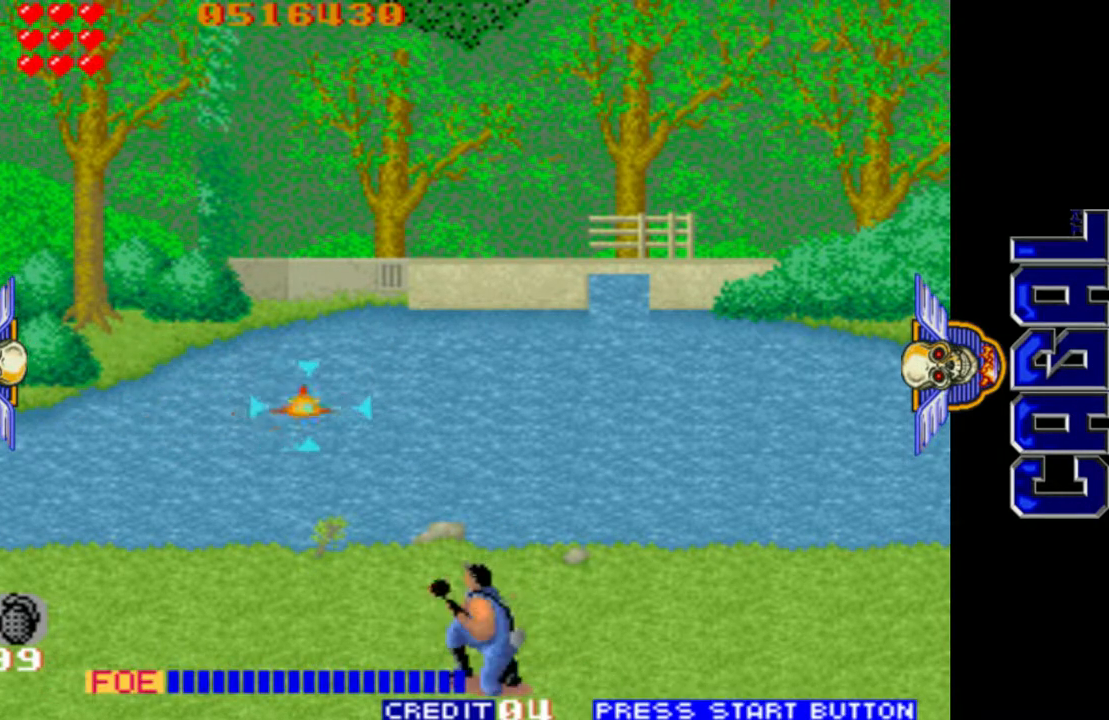
{"buttons": ["CROSS"], "left_stick": "center", "events": [[33, "left_stick", "center"], [383, "L1", "up"]]}
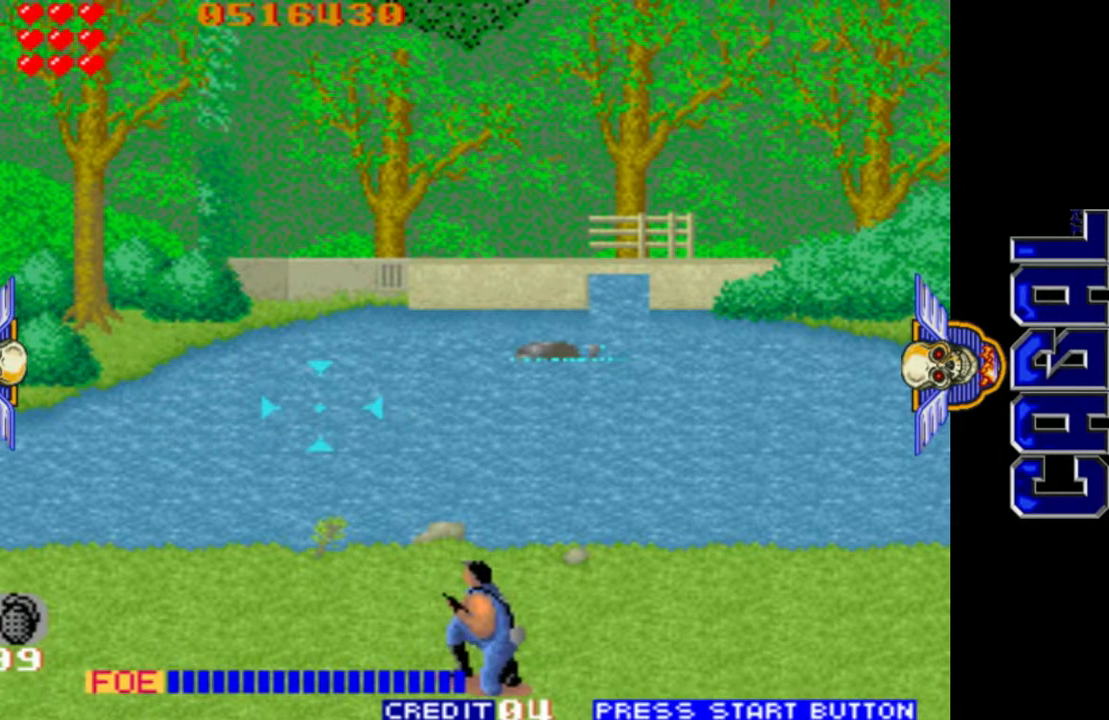
{"buttons": ["L1"], "left_stick": "up-right", "events": [[200, "left_stick", "right"], [350, "L1", "down"], [450, "CROSS", "up"], [467, "left_stick", "up-right"]]}
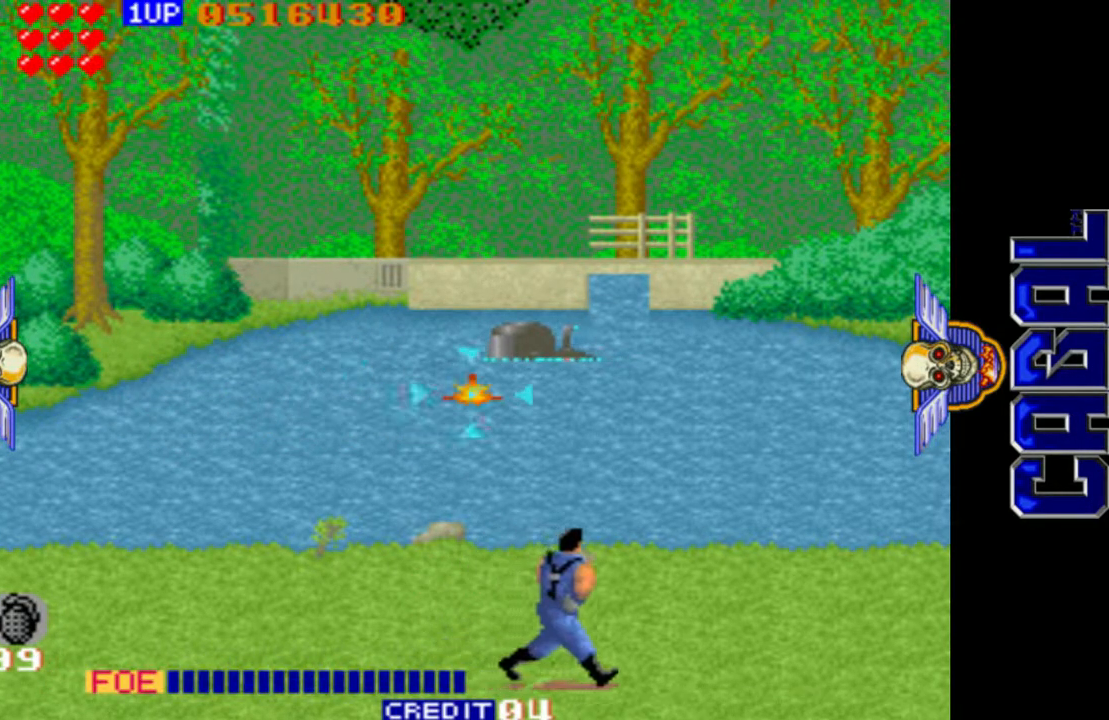
{"buttons": ["L1"], "left_stick": "center", "events": [[117, "left_stick", "center"], [167, "left_stick", "right"], [233, "left_stick", "center"], [300, "left_stick", "right"], [450, "left_stick", "up"], [500, "left_stick", "center"]]}
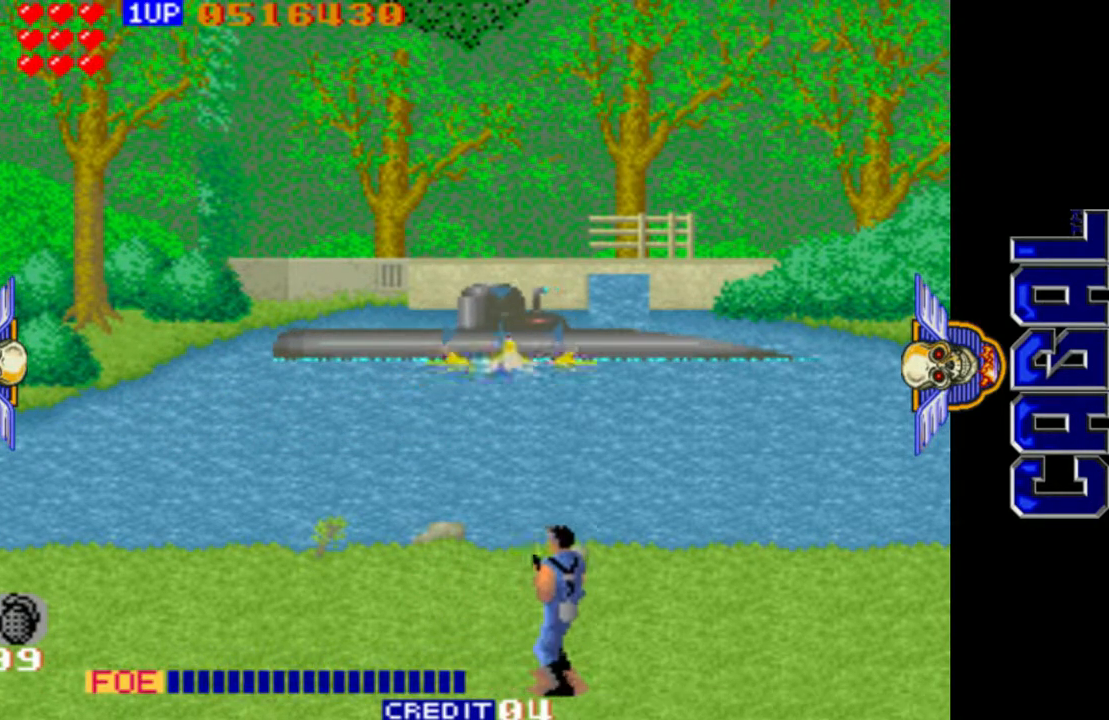
{"buttons": ["L1"], "left_stick": "center", "events": [[33, "left_stick", "up"], [67, "left_stick", "center"]]}
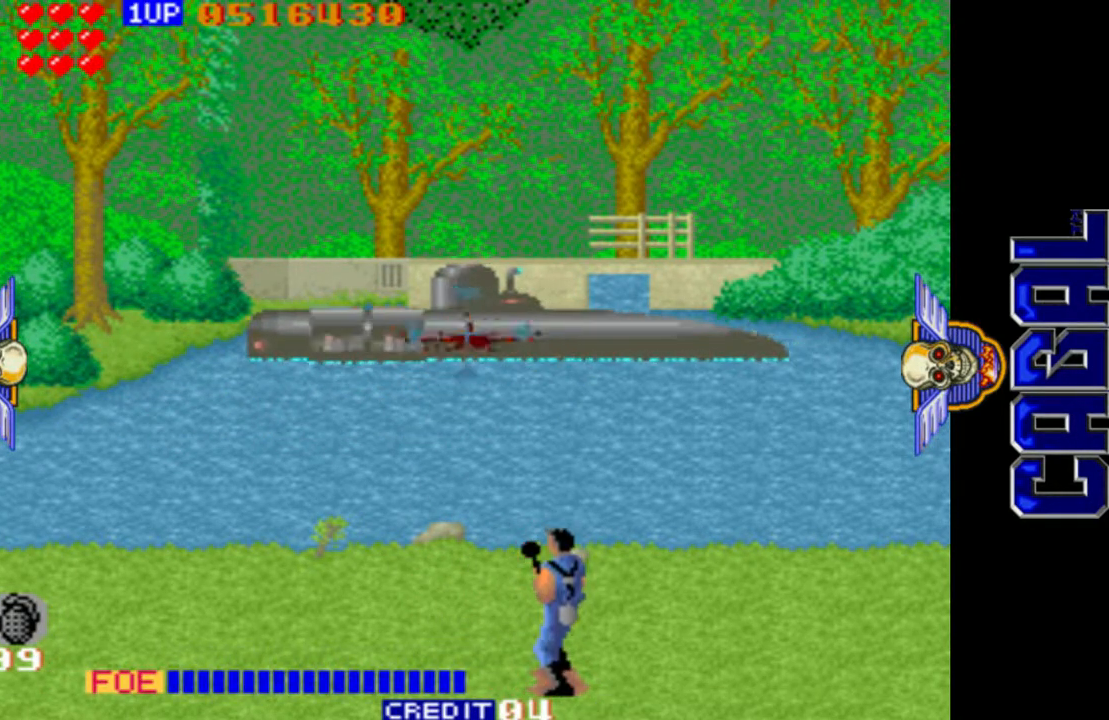
{"buttons": ["L1"], "left_stick": "center", "events": [[100, "left_stick", "left"], [183, "left_stick", "center"], [233, "L2", "down"], [333, "L2", "up"], [417, "L2", "down"], [483, "L2", "up"]]}
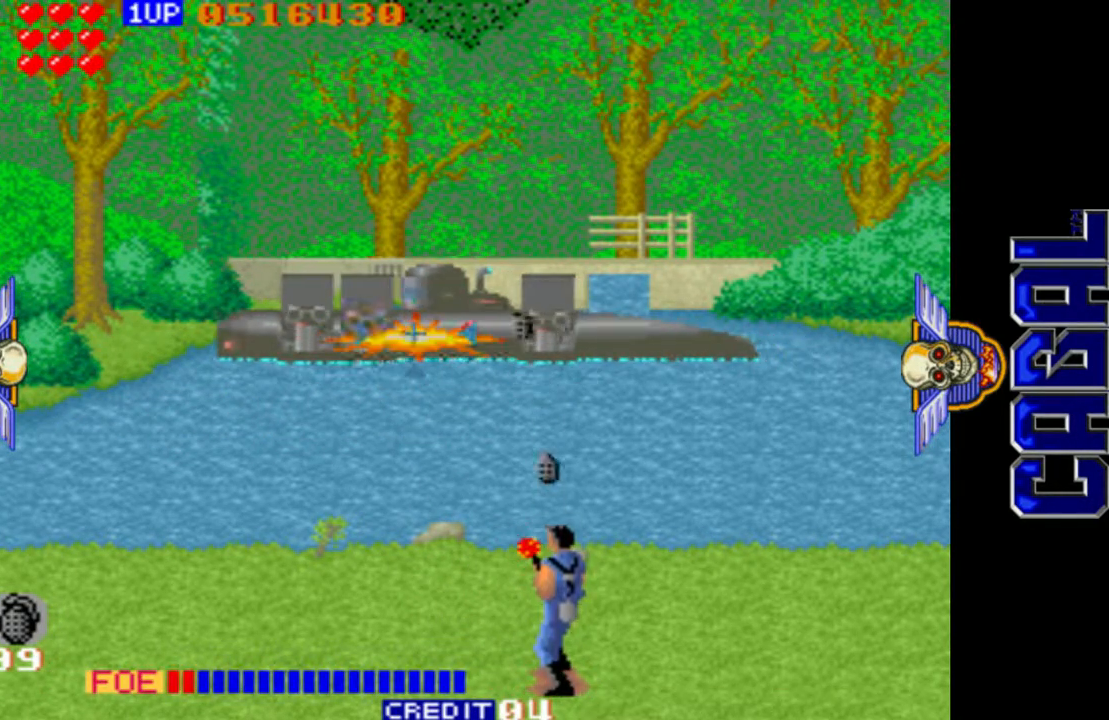
{"buttons": ["L1"], "left_stick": "center", "events": [[33, "L2", "down"], [133, "L2", "up"], [183, "L2", "down"], [267, "L2", "up"]]}
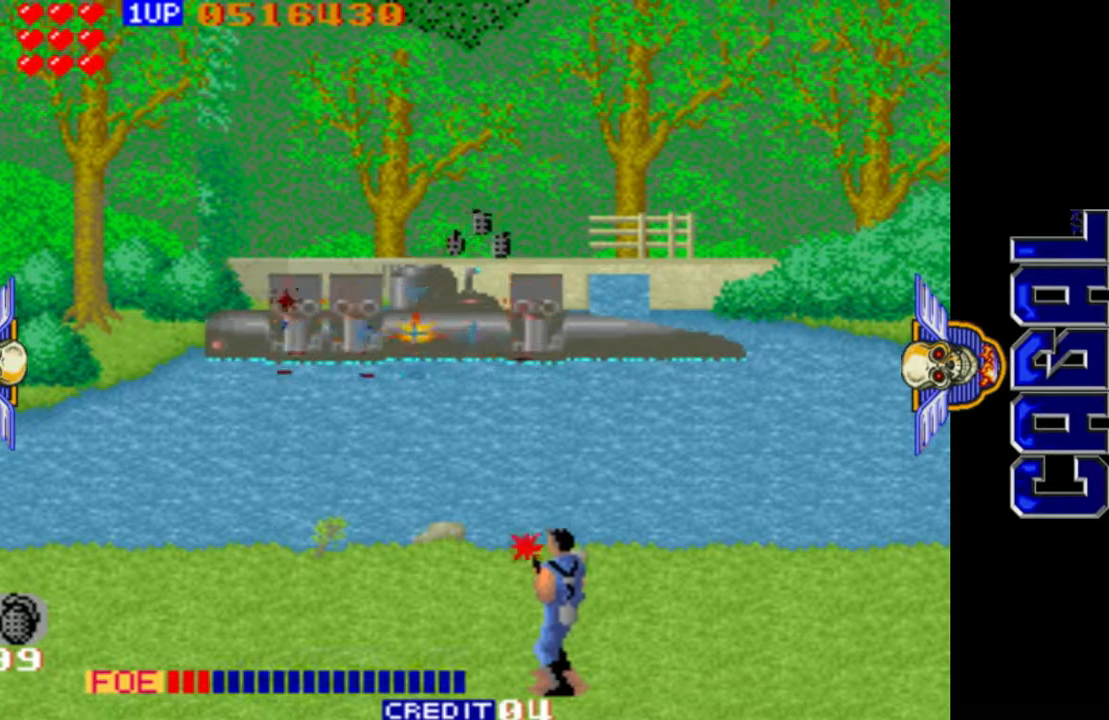
{"buttons": ["L1"], "left_stick": "right", "events": [[50, "left_stick", "left"], [433, "left_stick", "center"], [483, "left_stick", "right"]]}
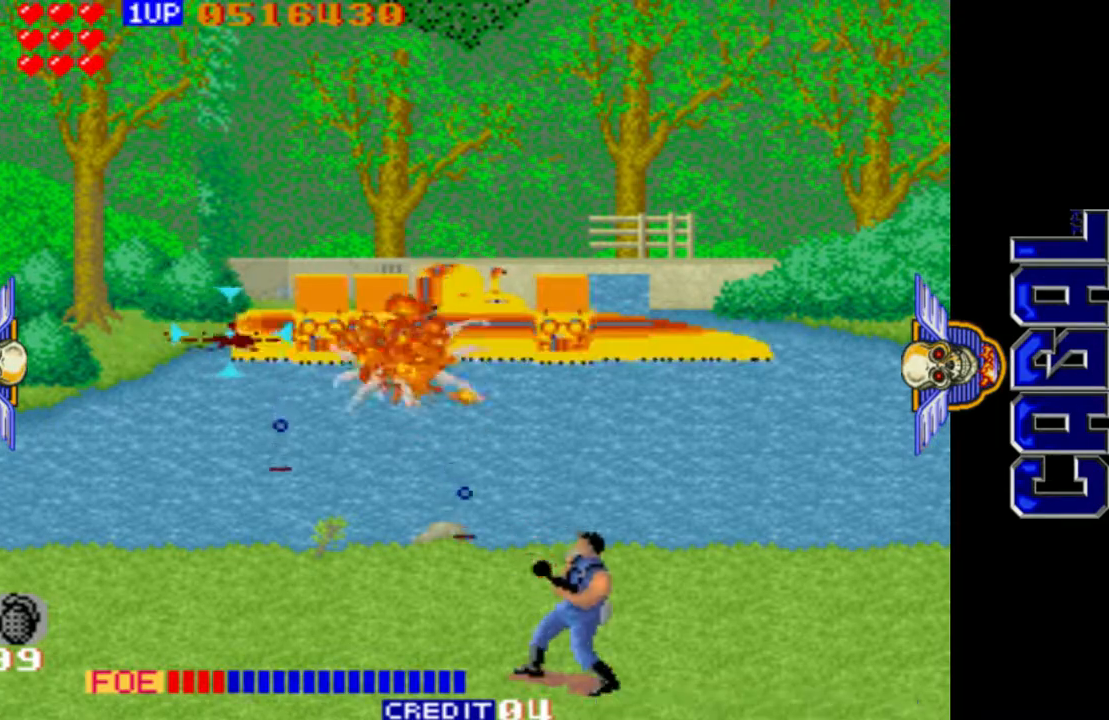
{"buttons": ["L1", "R1"], "left_stick": "right", "events": [[217, "R1", "down"]]}
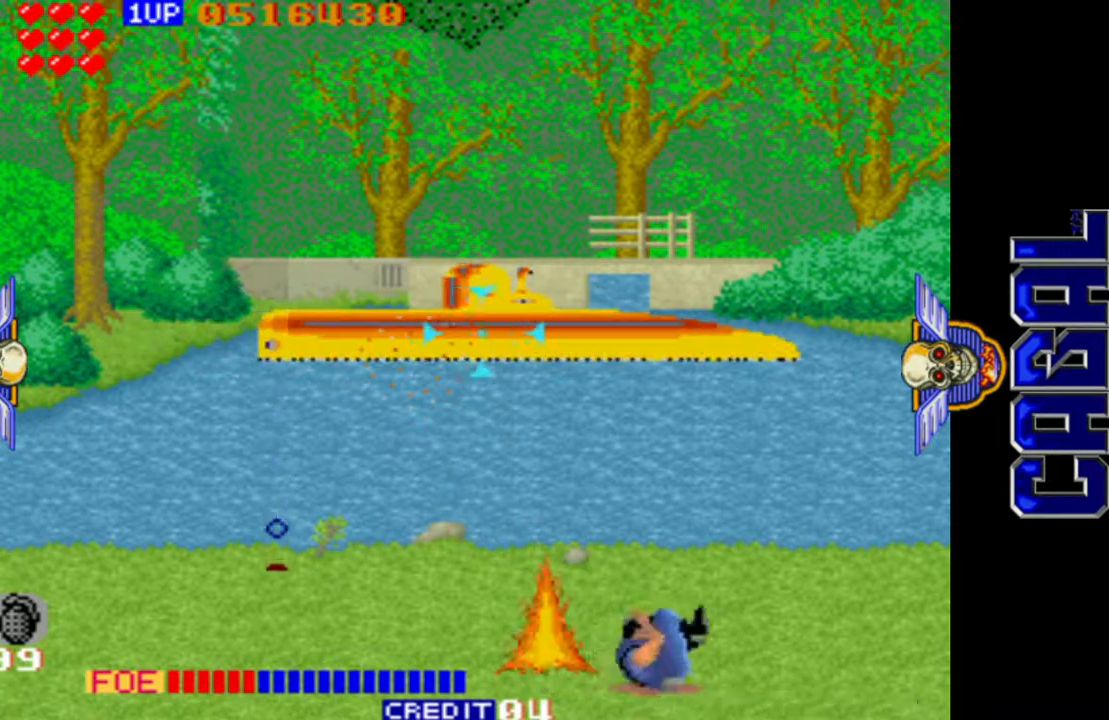
{"buttons": ["L1"], "left_stick": "center", "events": [[67, "R1", "up"], [117, "left_stick", "center"], [167, "left_stick", "left"], [217, "left_stick", "center"], [267, "left_stick", "right"], [333, "left_stick", "center"]]}
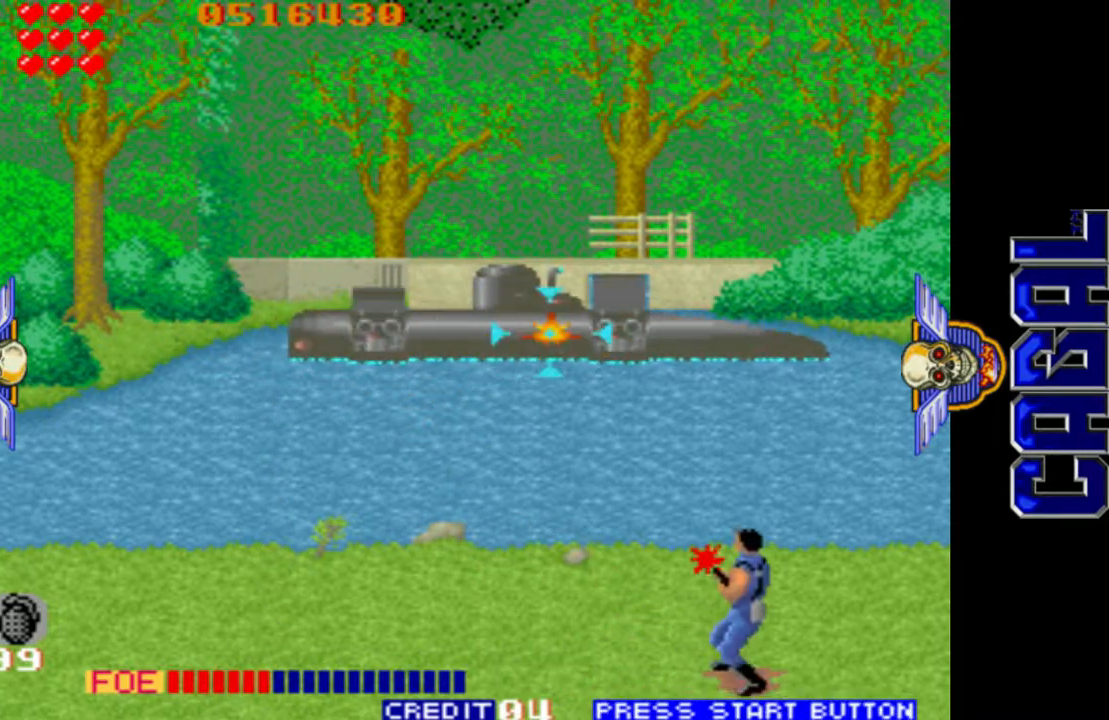
{"buttons": ["L1"], "left_stick": "center", "events": [[50, "left_stick", "left"], [133, "left_stick", "right"], [200, "left_stick", "center"], [317, "left_stick", "right"], [367, "left_stick", "center"]]}
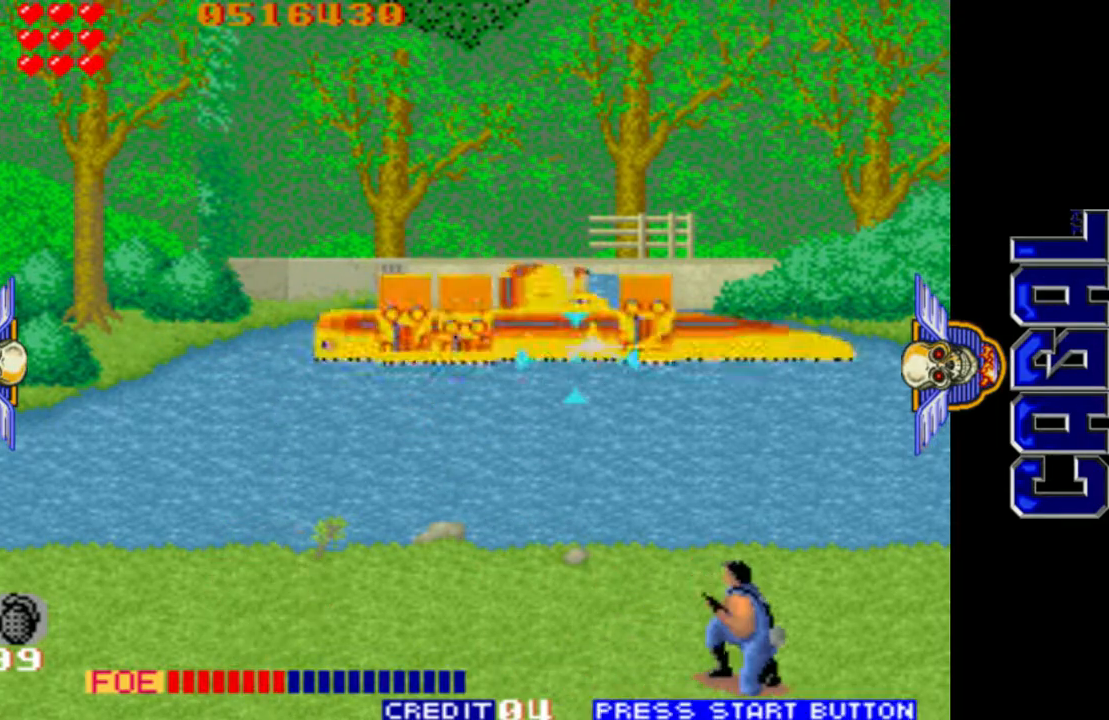
{"buttons": ["L1", "L2"], "left_stick": "center", "events": [[17, "left_stick", "right"], [67, "left_stick", "center"], [267, "L2", "down"], [333, "L2", "up"], [417, "L2", "down"]]}
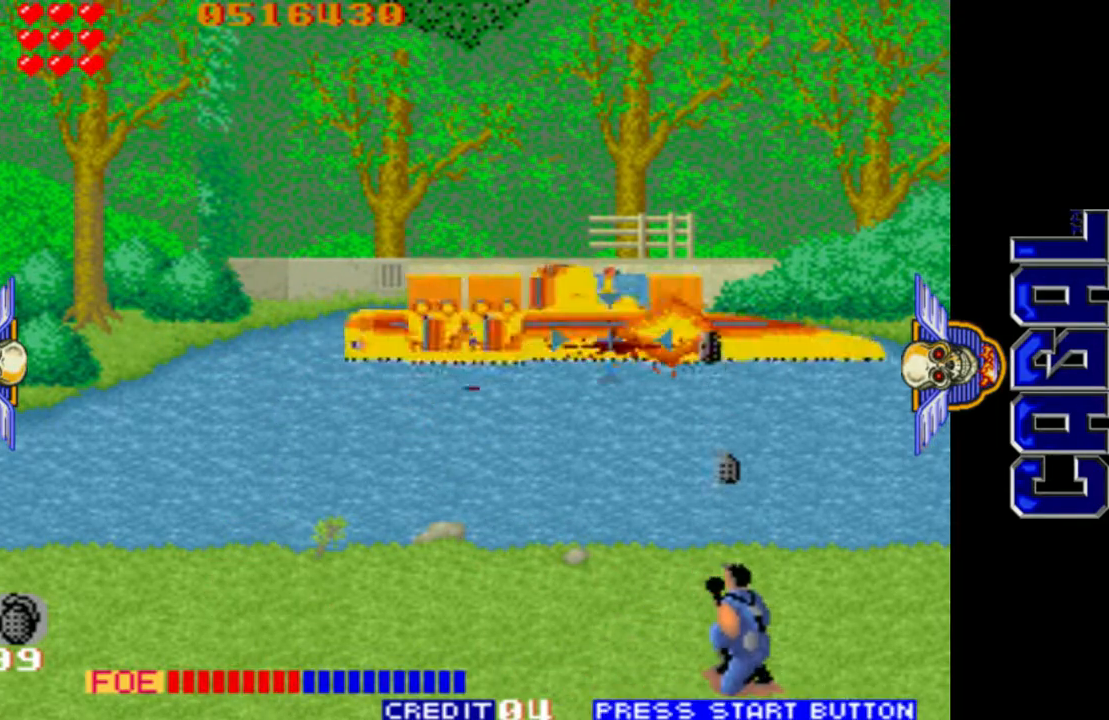
{"buttons": ["L1"], "left_stick": "left", "events": [[283, "L2", "up"], [367, "left_stick", "left"]]}
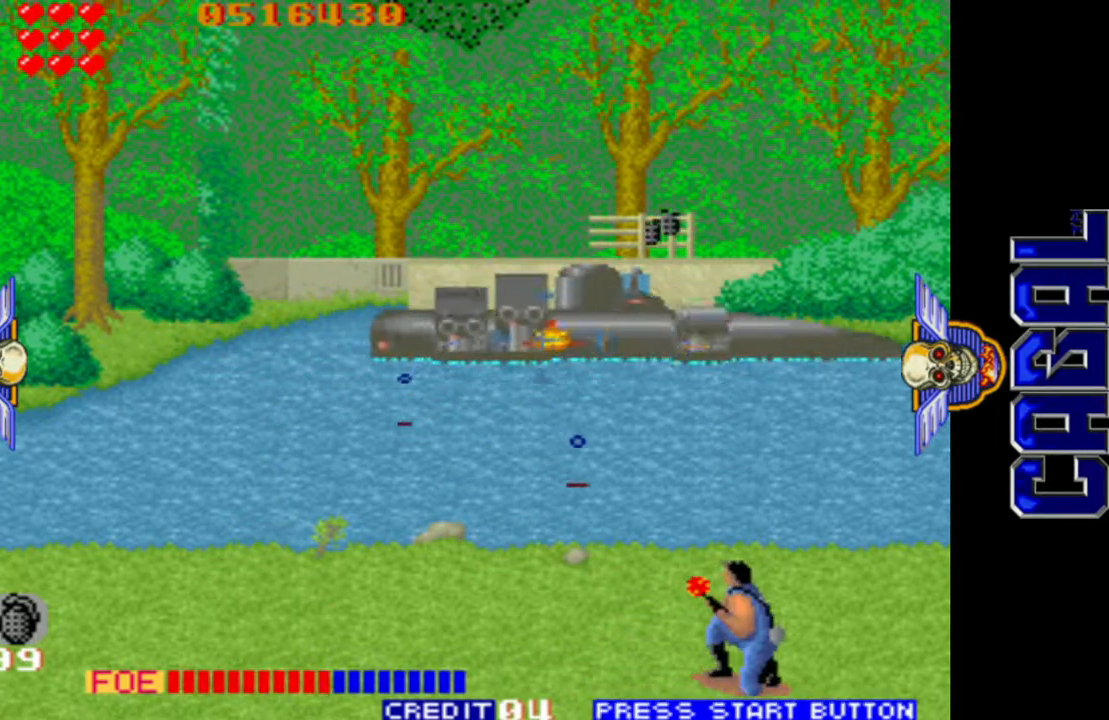
{"buttons": ["L1"], "left_stick": "left", "events": [[67, "R1", "down"], [467, "R1", "up"]]}
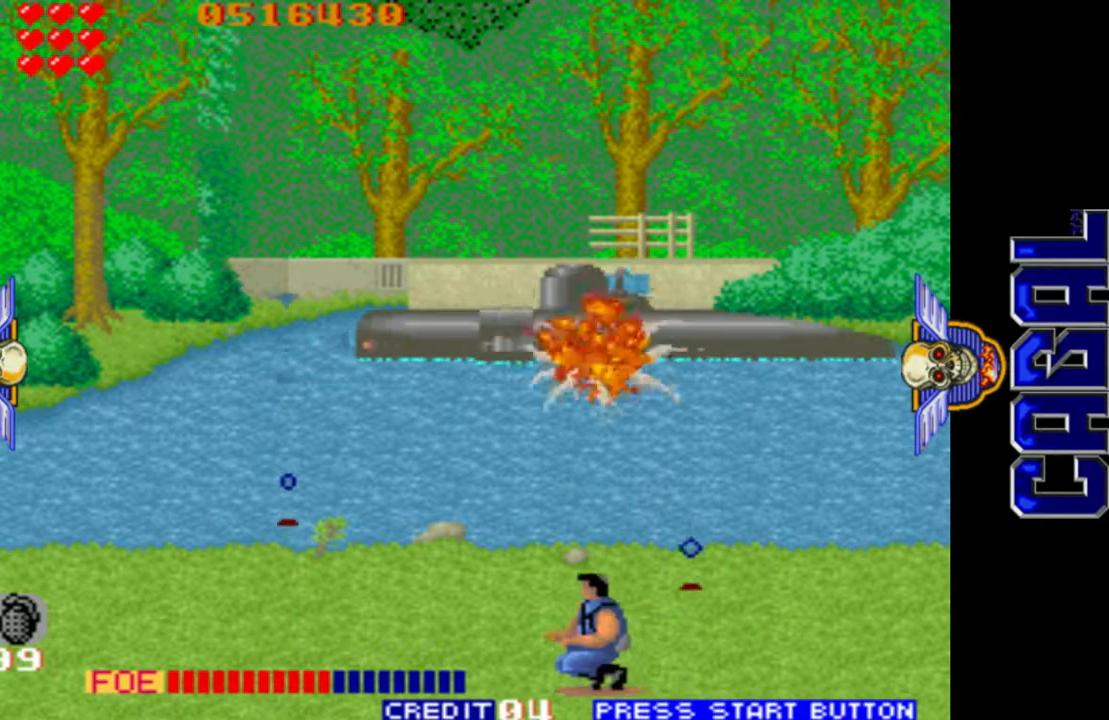
{"buttons": ["L1"], "left_stick": "center", "events": [[50, "left_stick", "up"], [150, "left_stick", "center"], [300, "left_stick", "left"], [367, "left_stick", "center"]]}
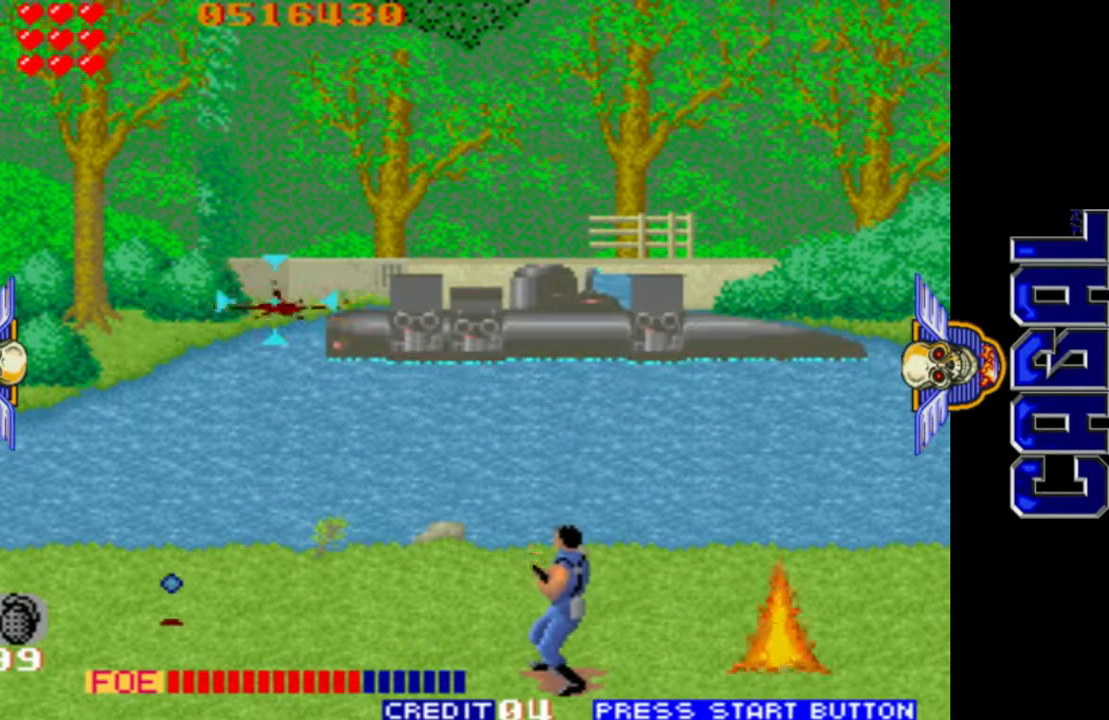
{"buttons": ["L1"], "left_stick": "center", "events": [[67, "left_stick", "right"], [367, "left_stick", "down"], [450, "left_stick", "center"]]}
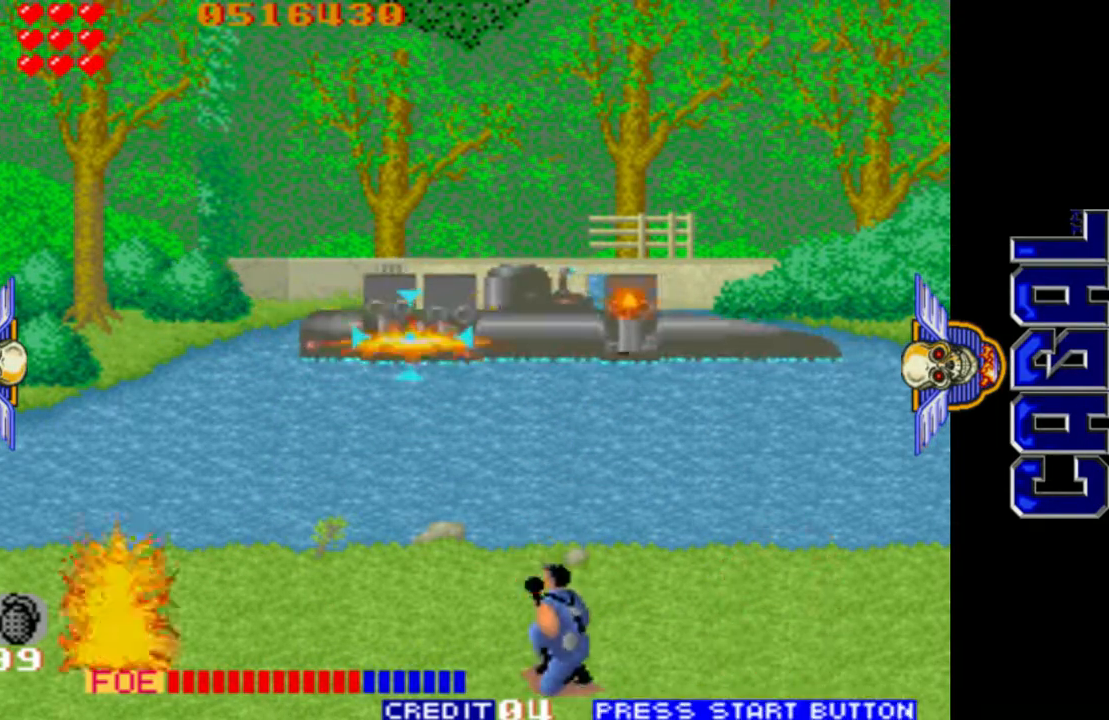
{"buttons": ["L1", "R1"], "left_stick": "center", "events": [[33, "left_stick", "up"], [117, "left_stick", "center"], [317, "R1", "down"], [400, "R1", "up"], [500, "R1", "down"]]}
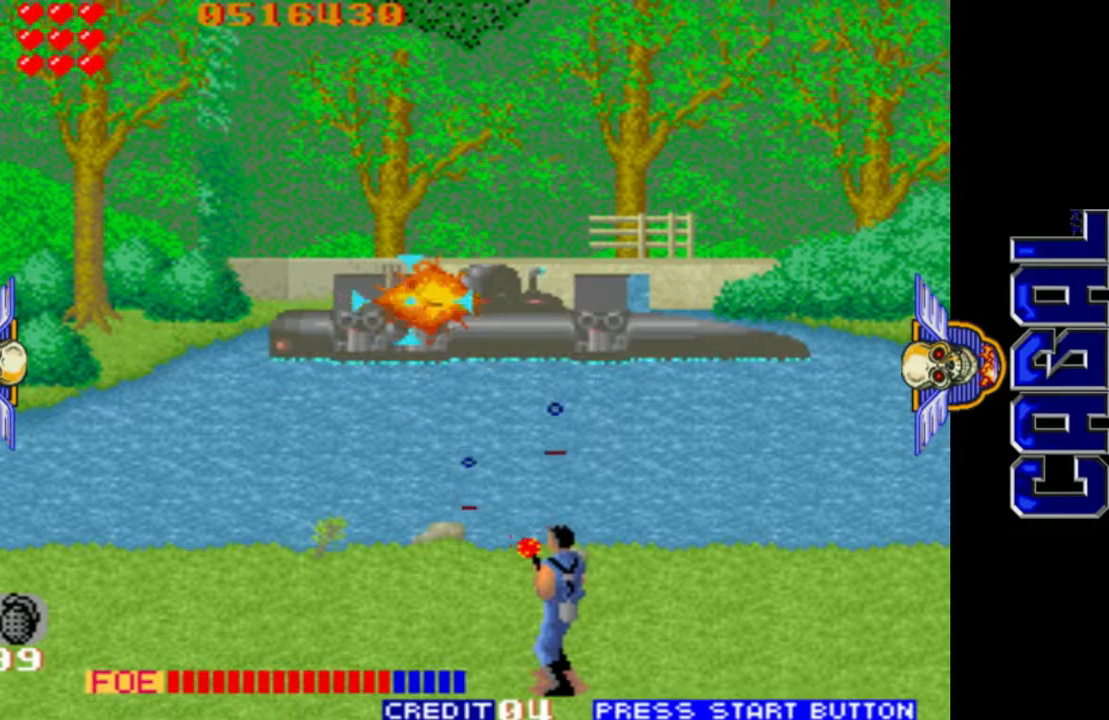
{"buttons": ["L1", "R1"], "left_stick": "right", "events": [[50, "R1", "up"], [67, "left_stick", "right"], [100, "L2", "down"], [117, "CROSS", "down"], [183, "CROSS", "up"], [200, "CROSS", "down"], [383, "R1", "down"], [400, "L2", "up"], [500, "CROSS", "up"]]}
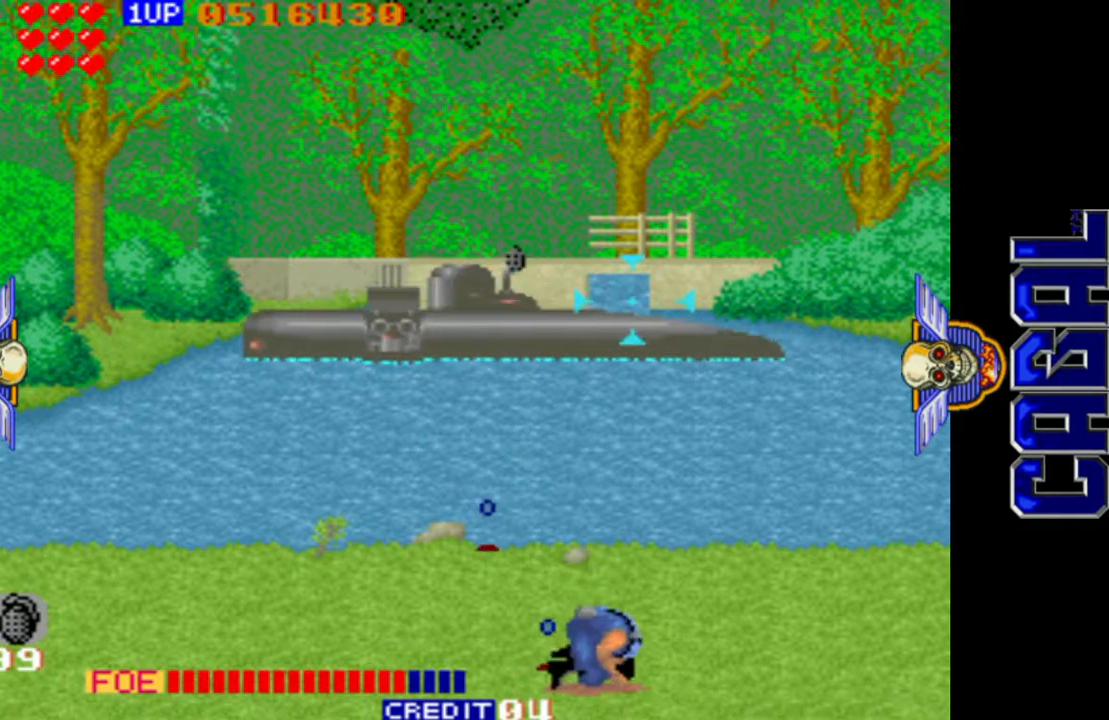
{"buttons": ["L1"], "left_stick": "left", "events": [[200, "R1", "up"], [217, "CROSS", "down"], [250, "CROSS", "up"], [350, "left_stick", "center"], [400, "left_stick", "left"]]}
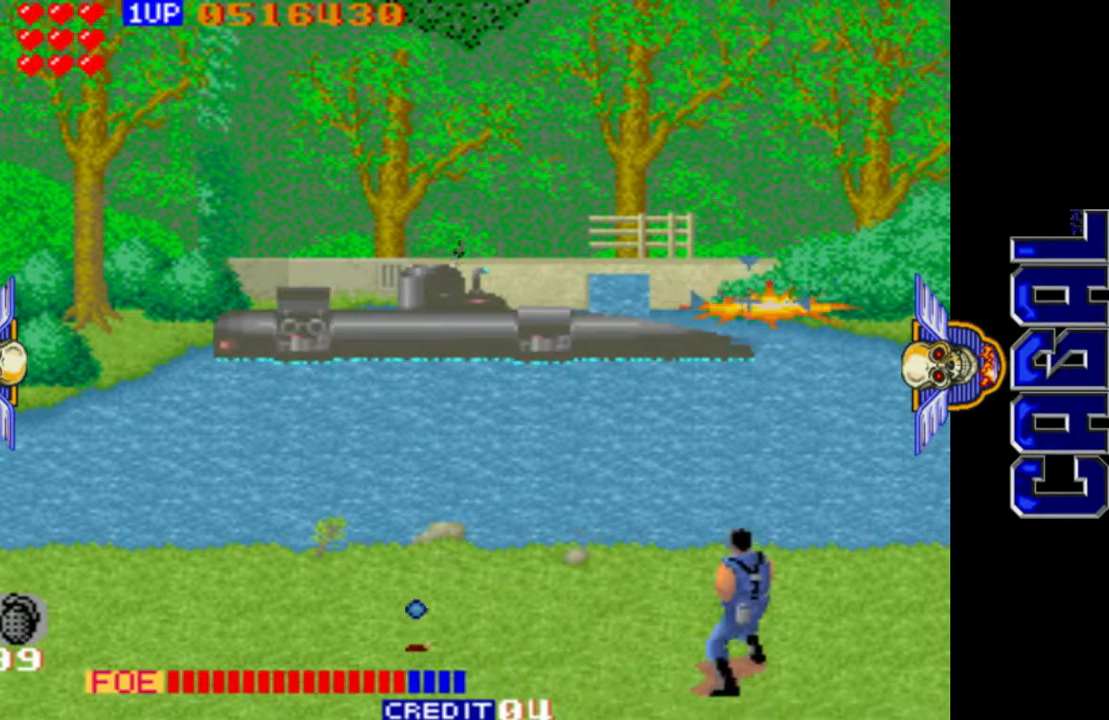
{"buttons": ["L1"], "left_stick": "left", "events": [[383, "left_stick", "up"], [483, "left_stick", "left"]]}
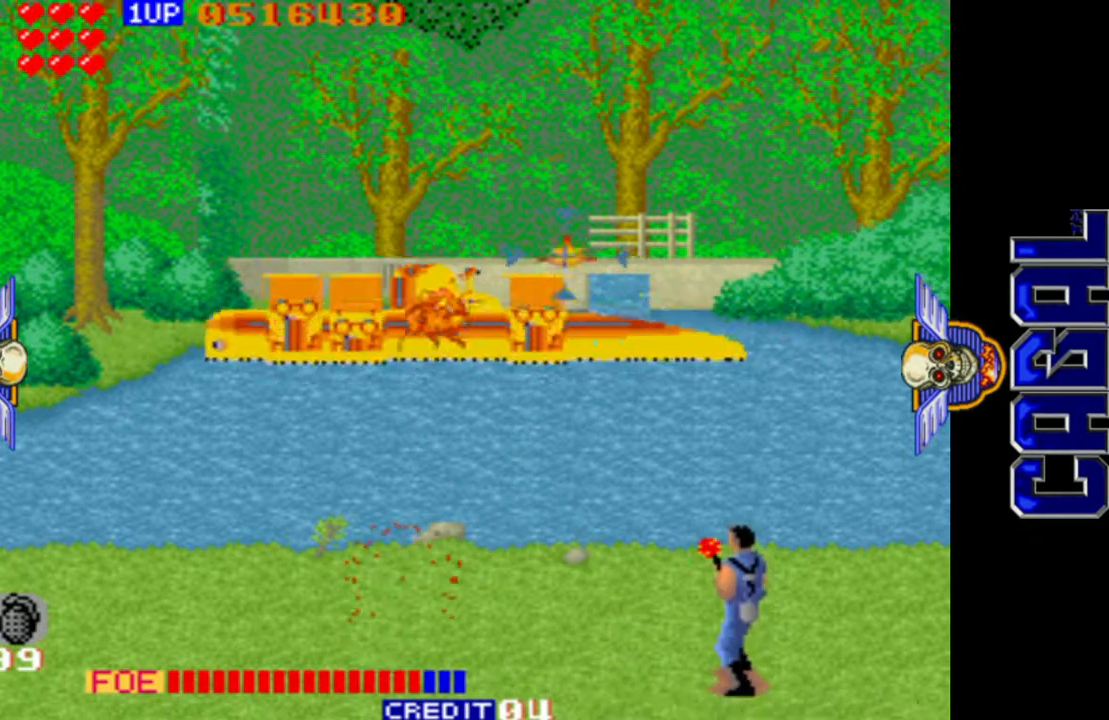
{"buttons": ["L1"], "left_stick": "down", "events": [[300, "left_stick", "center"], [483, "left_stick", "down"]]}
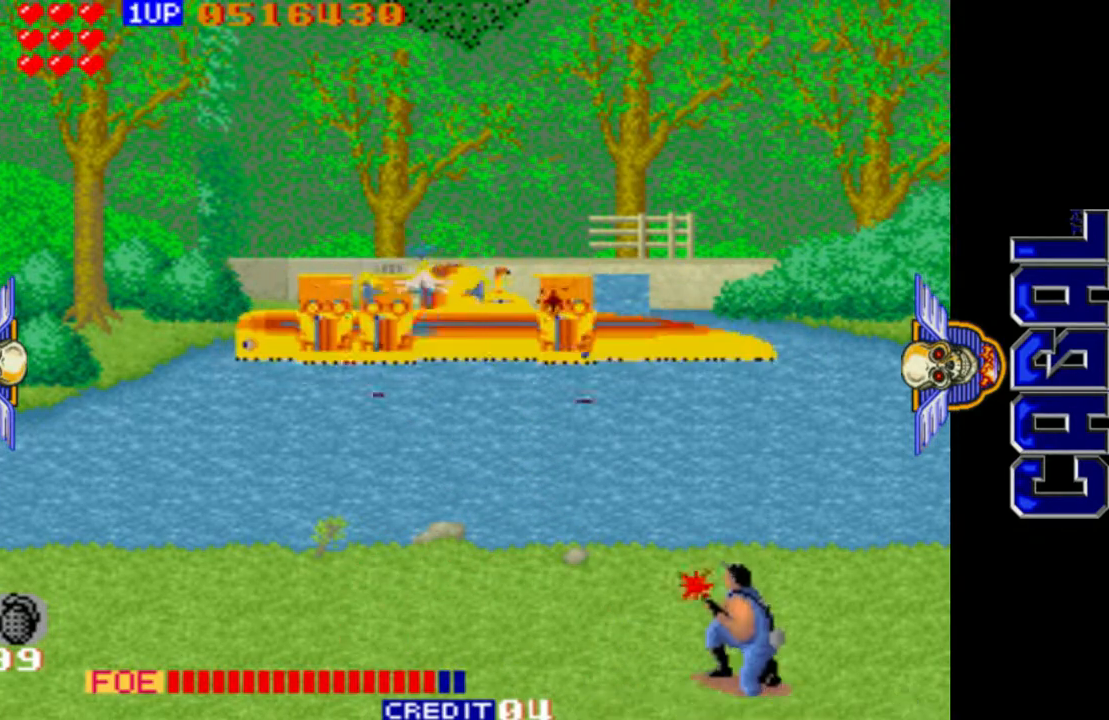
{"buttons": ["L1", "R1"], "left_stick": "left", "events": [[67, "left_stick", "right"], [183, "left_stick", "center"], [450, "left_stick", "left"], [500, "R1", "down"]]}
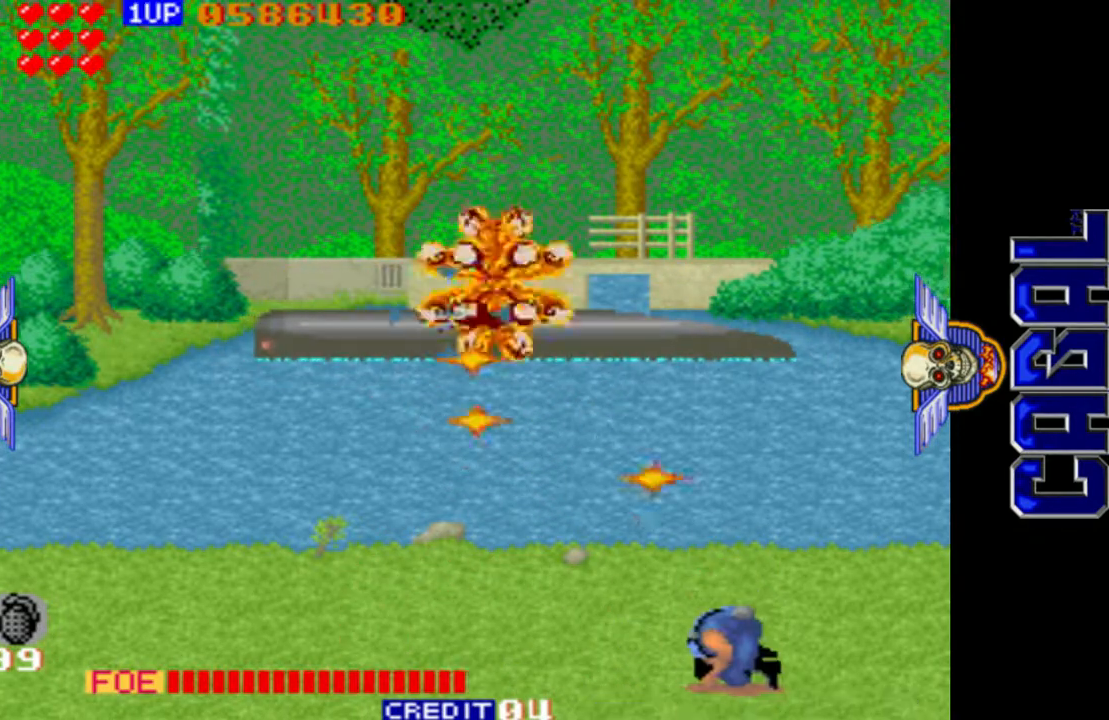
{"buttons": ["L1"], "left_stick": "right", "events": [[417, "R1", "up"], [433, "left_stick", "center"], [483, "left_stick", "right"]]}
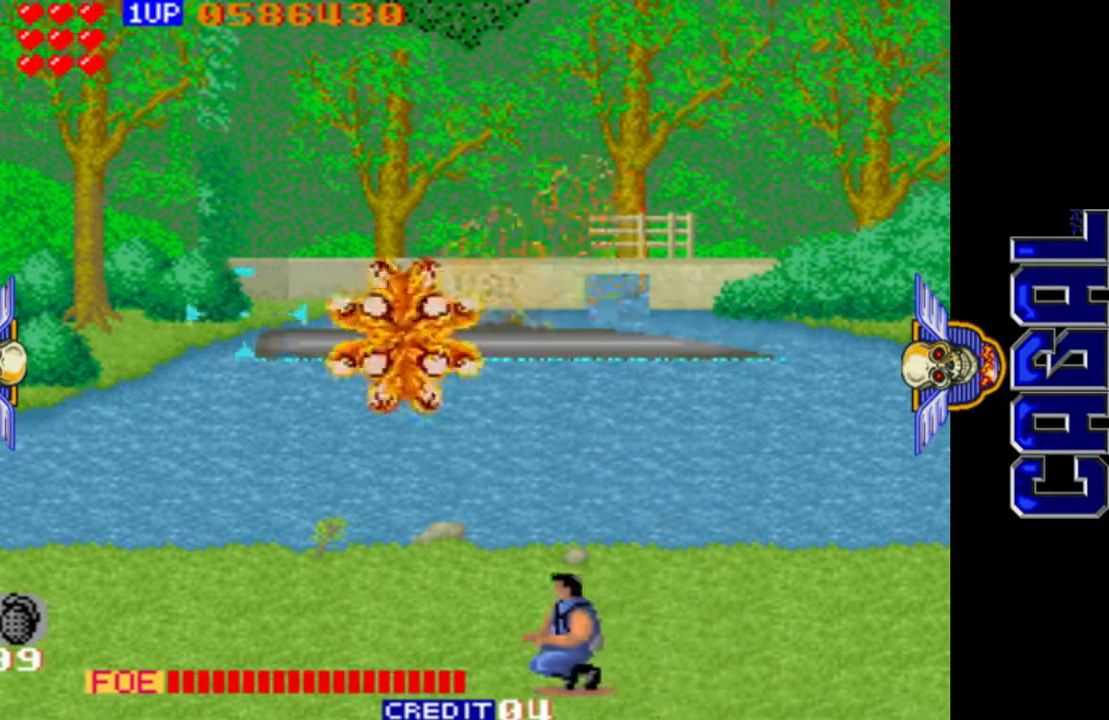
{"buttons": ["L1"], "left_stick": "right", "events": []}
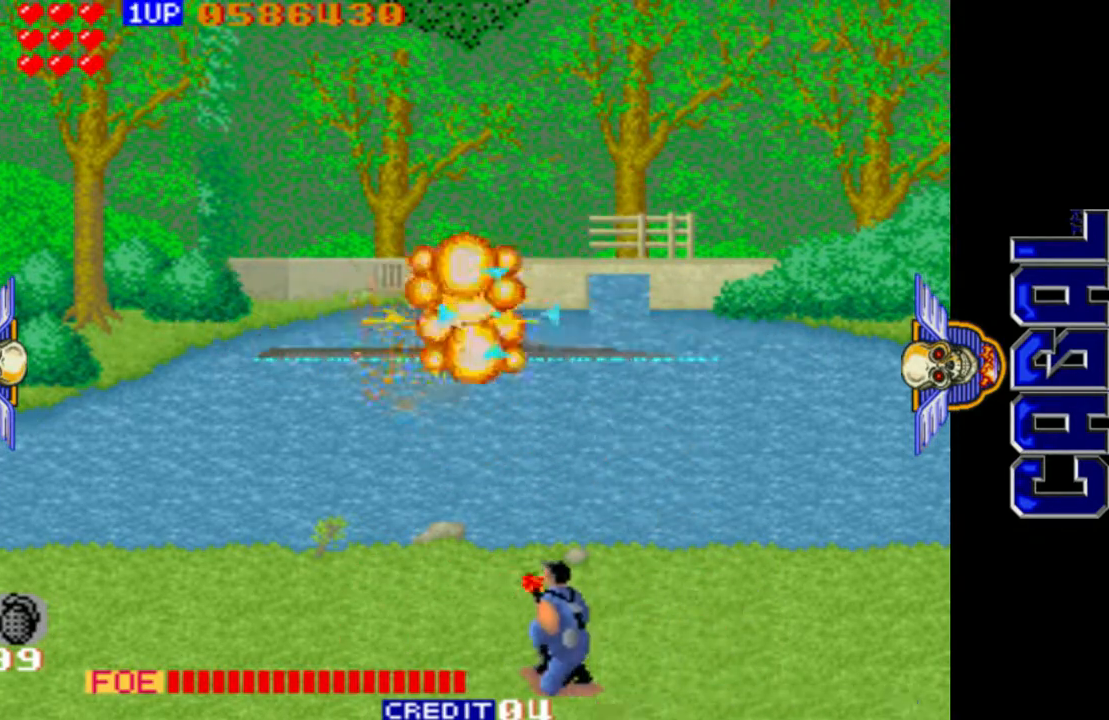
{"buttons": [], "left_stick": "center", "events": [[150, "left_stick", "center"], [233, "L1", "up"]]}